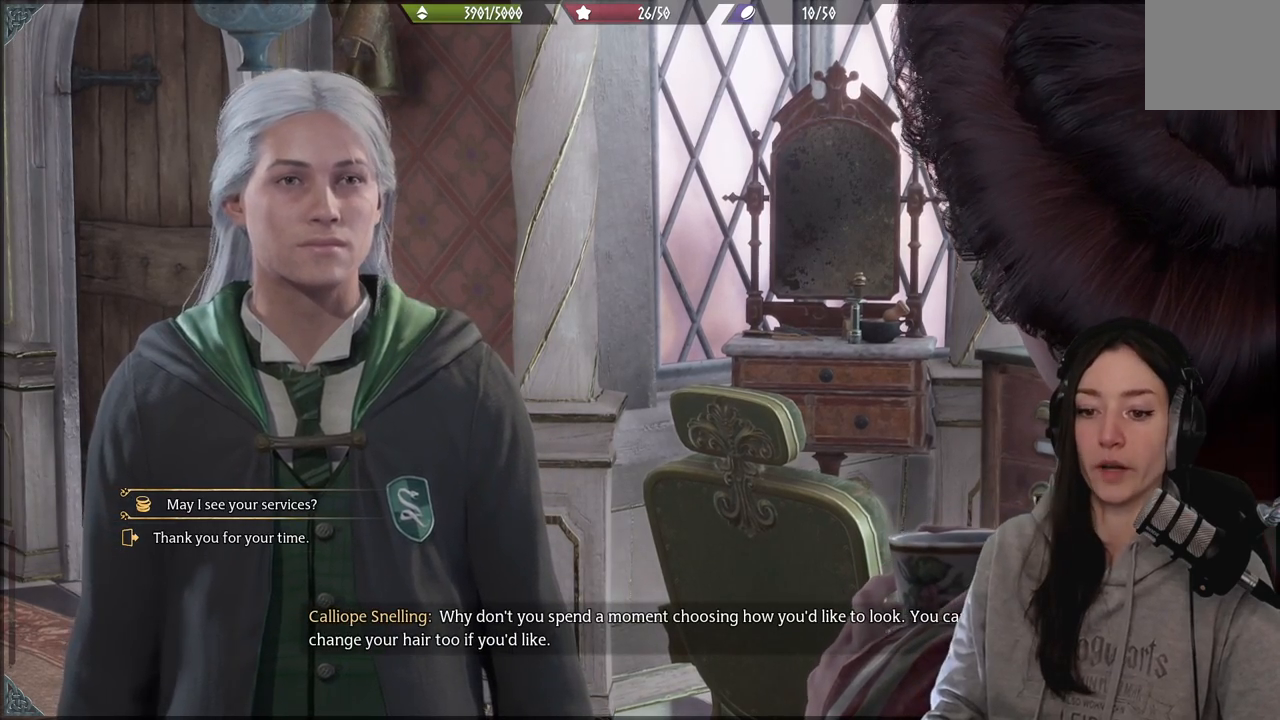
Gameplay with a controller (Xbox layout); each line is a JSON object with the inputs held at the frame after it. "events" lists button and stick changes between this image and that frame as [ms after this image, input, new state], when the widget could be followed in between.
{"buttons": [], "left_stick": "center", "right_stick": "center", "events": [[33, "left_stick", "down"], [200, "left_stick", "center"], [250, "left_stick", "up"], [350, "left_stick", "center"]]}
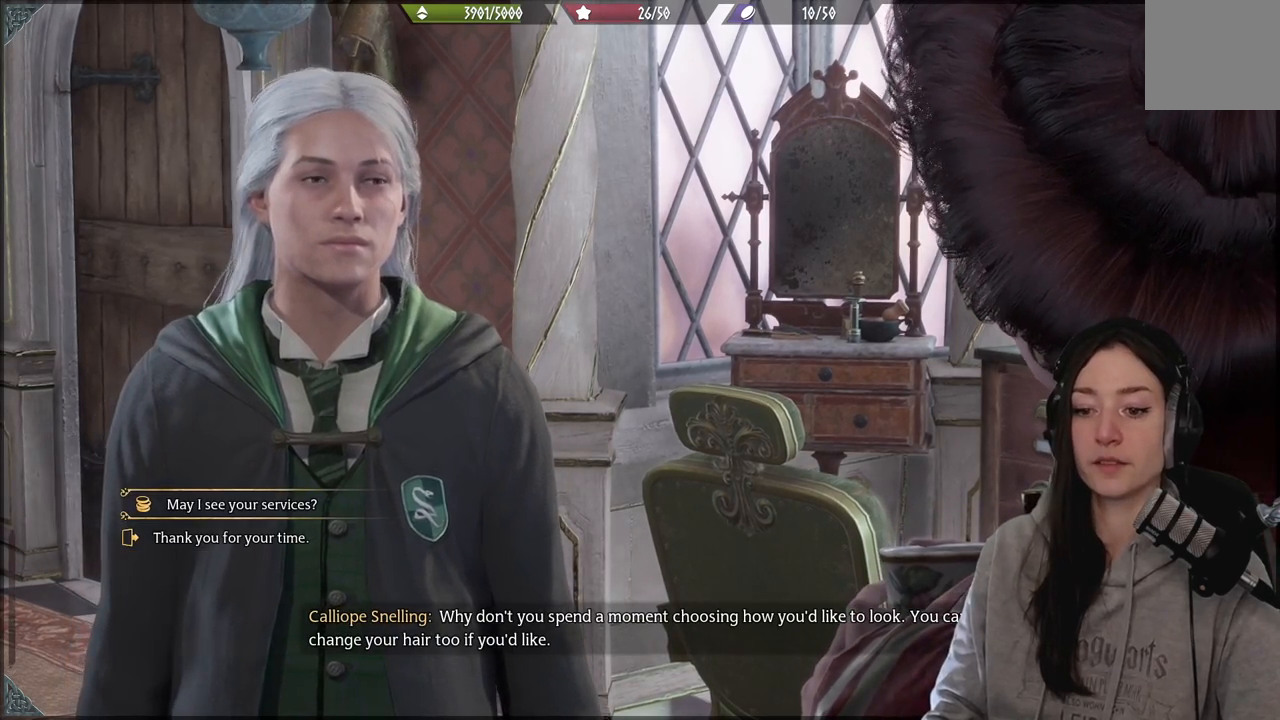
{"buttons": [], "left_stick": "center", "right_stick": "center", "events": [[383, "A", "down"], [433, "A", "up"]]}
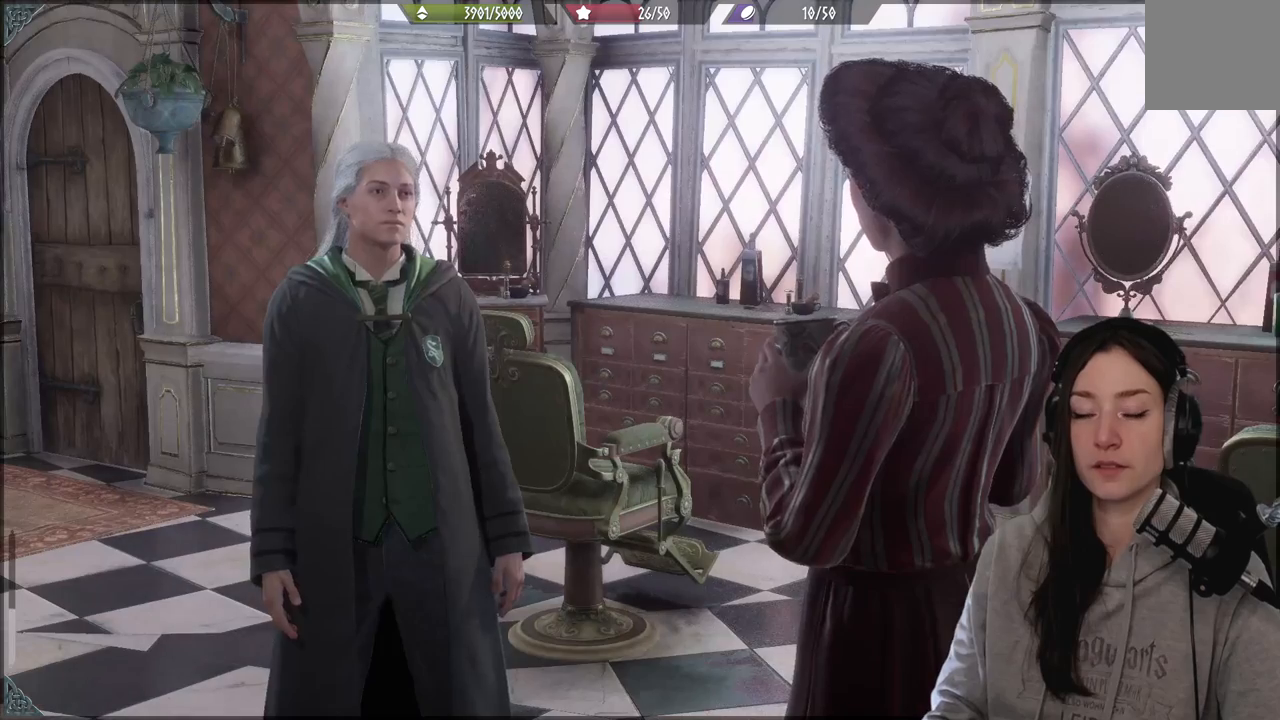
{"buttons": [], "left_stick": "center", "right_stick": "center", "events": []}
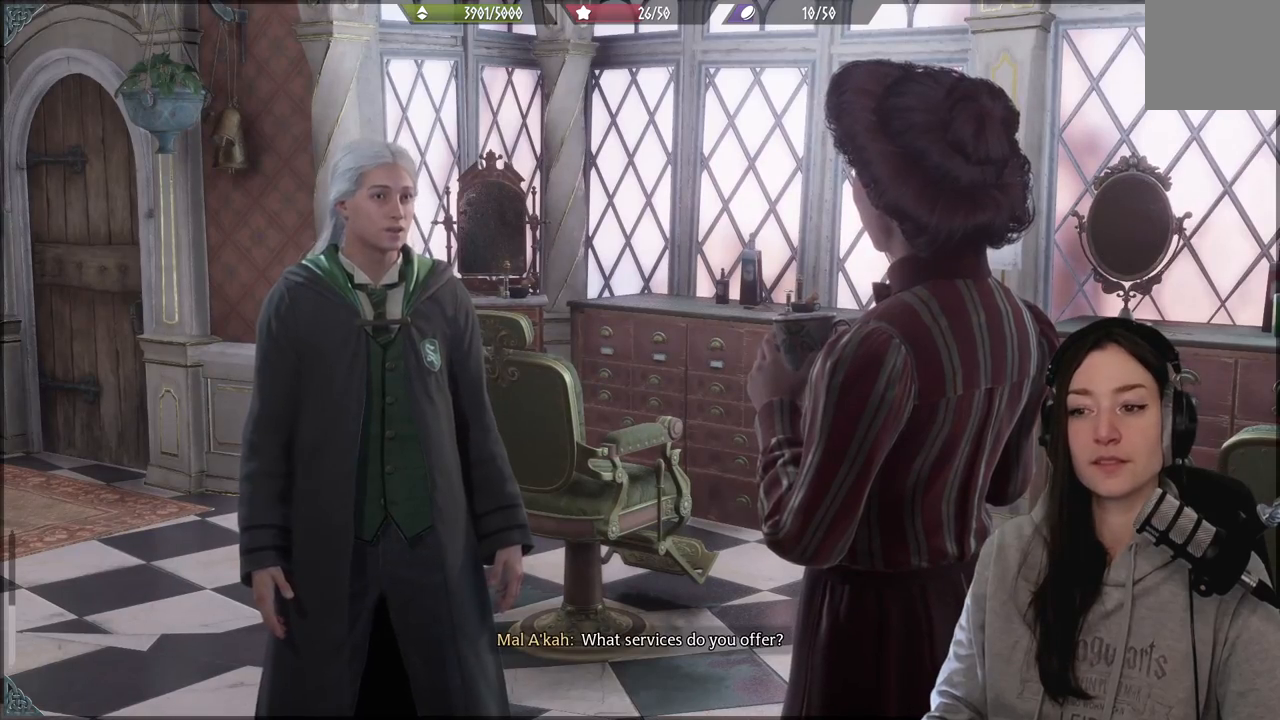
{"buttons": [], "left_stick": "center", "right_stick": "center", "events": []}
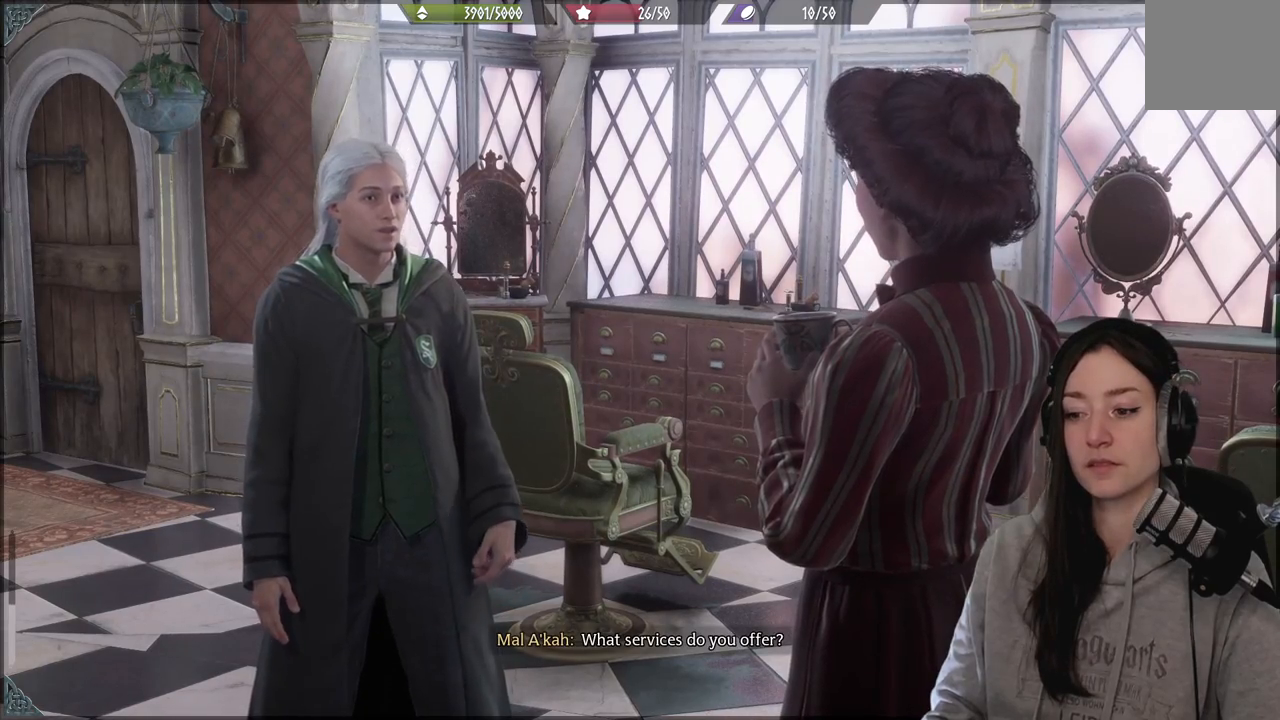
{"buttons": [], "left_stick": "center", "right_stick": "center", "events": []}
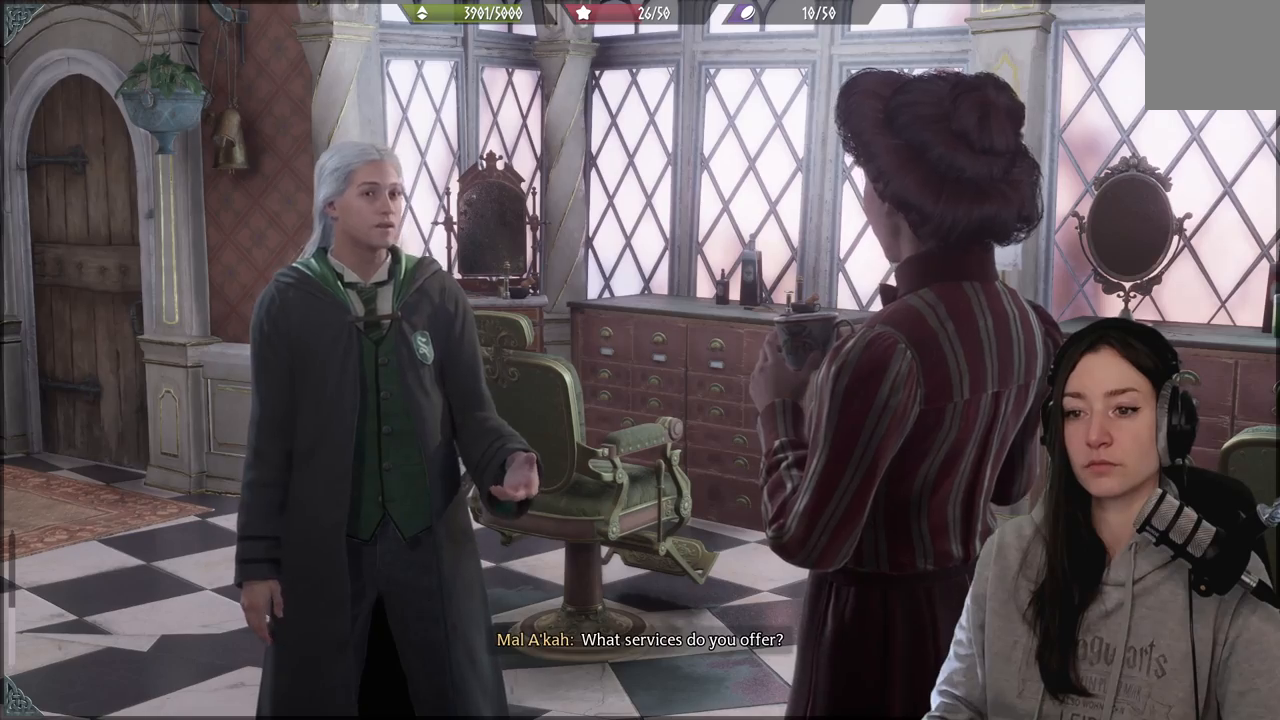
{"buttons": [], "left_stick": "center", "right_stick": "center", "events": []}
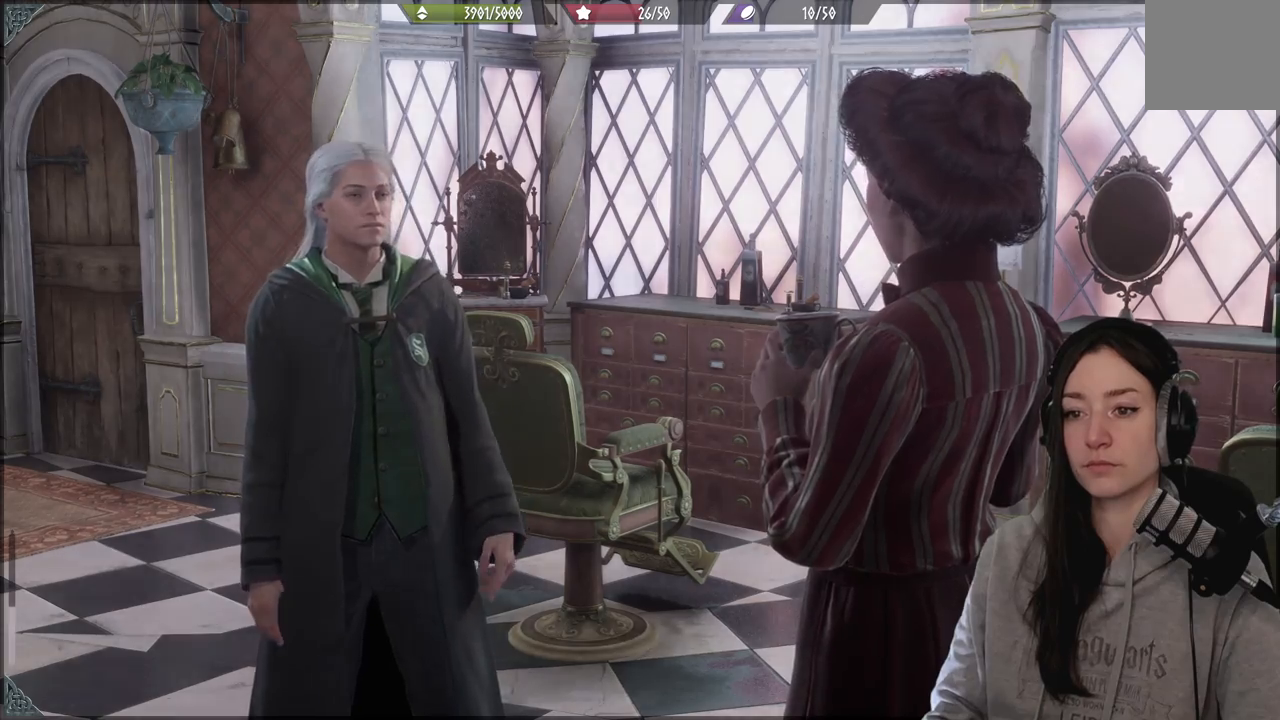
{"buttons": [], "left_stick": "center", "right_stick": "center", "events": []}
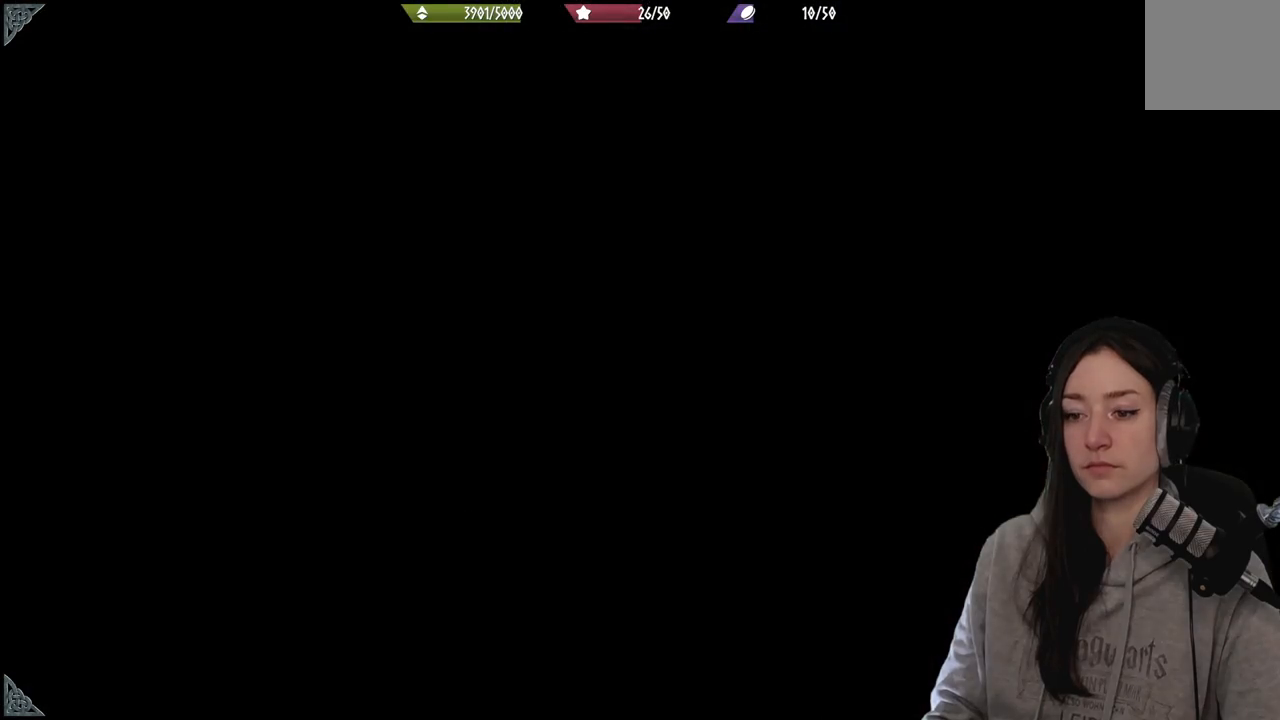
{"buttons": [], "left_stick": "center", "right_stick": "center", "events": []}
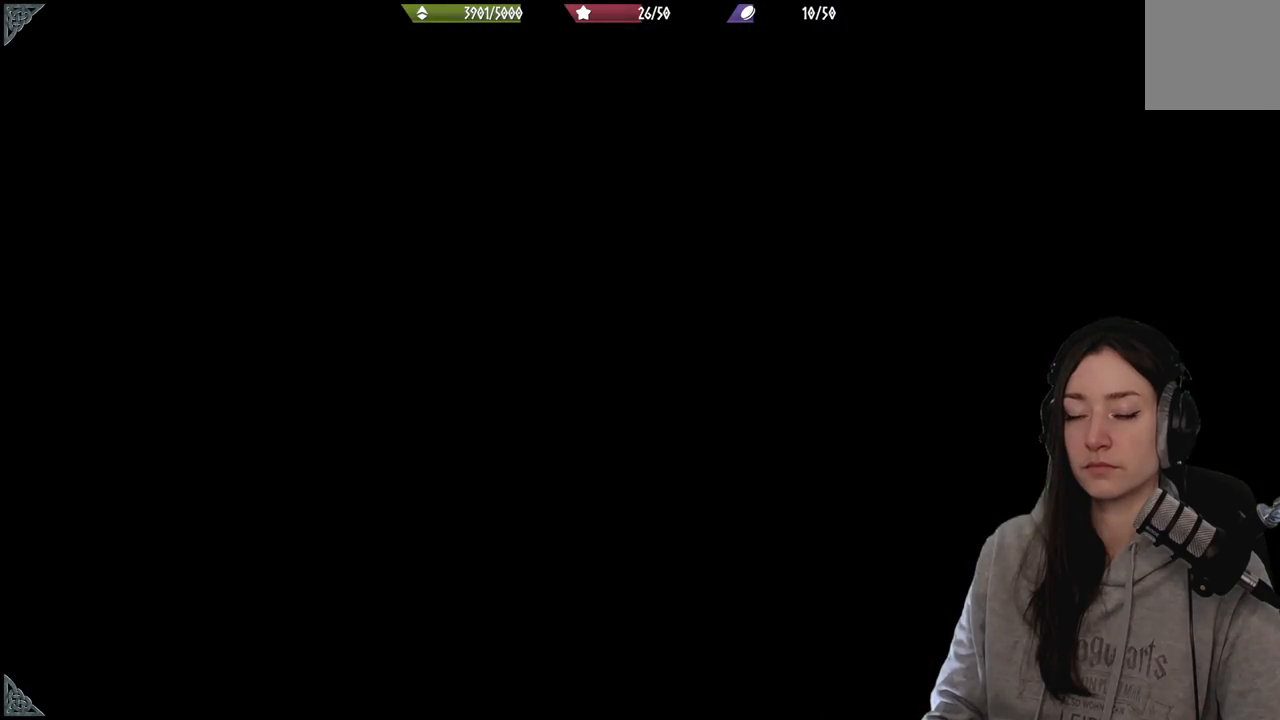
{"buttons": [], "left_stick": "center", "right_stick": "center", "events": []}
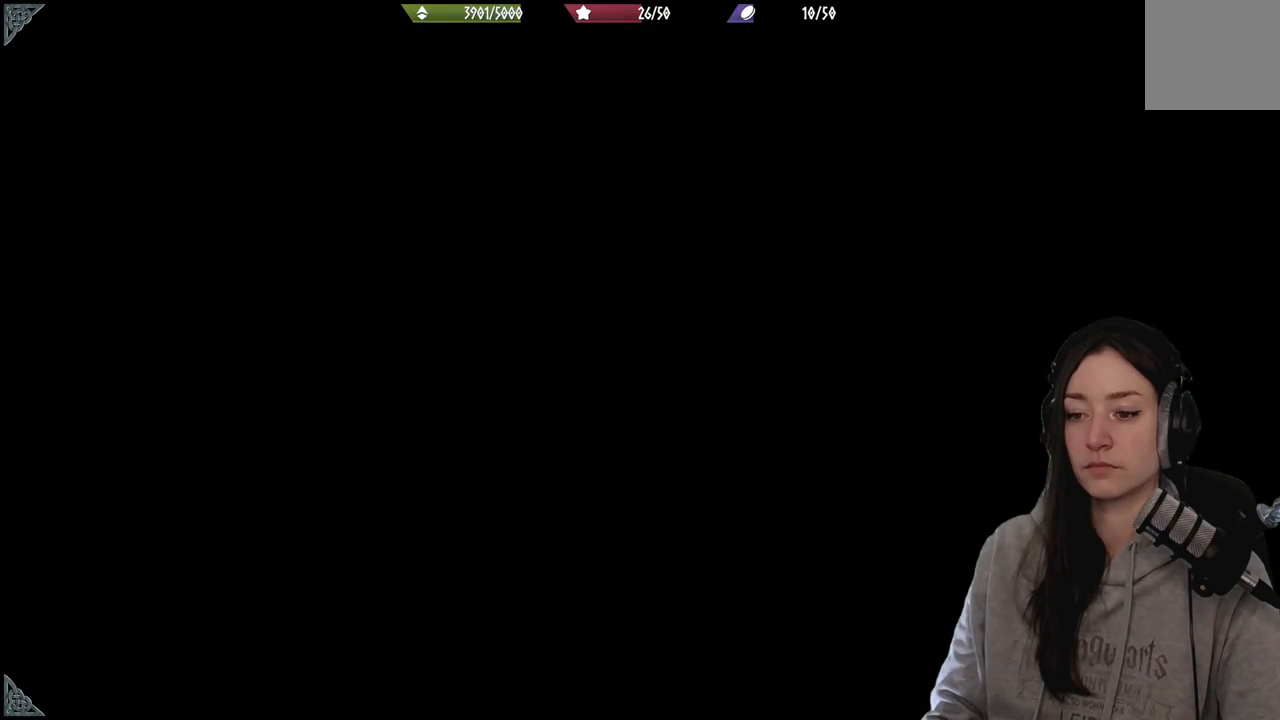
{"buttons": [], "left_stick": "center", "right_stick": "center", "events": []}
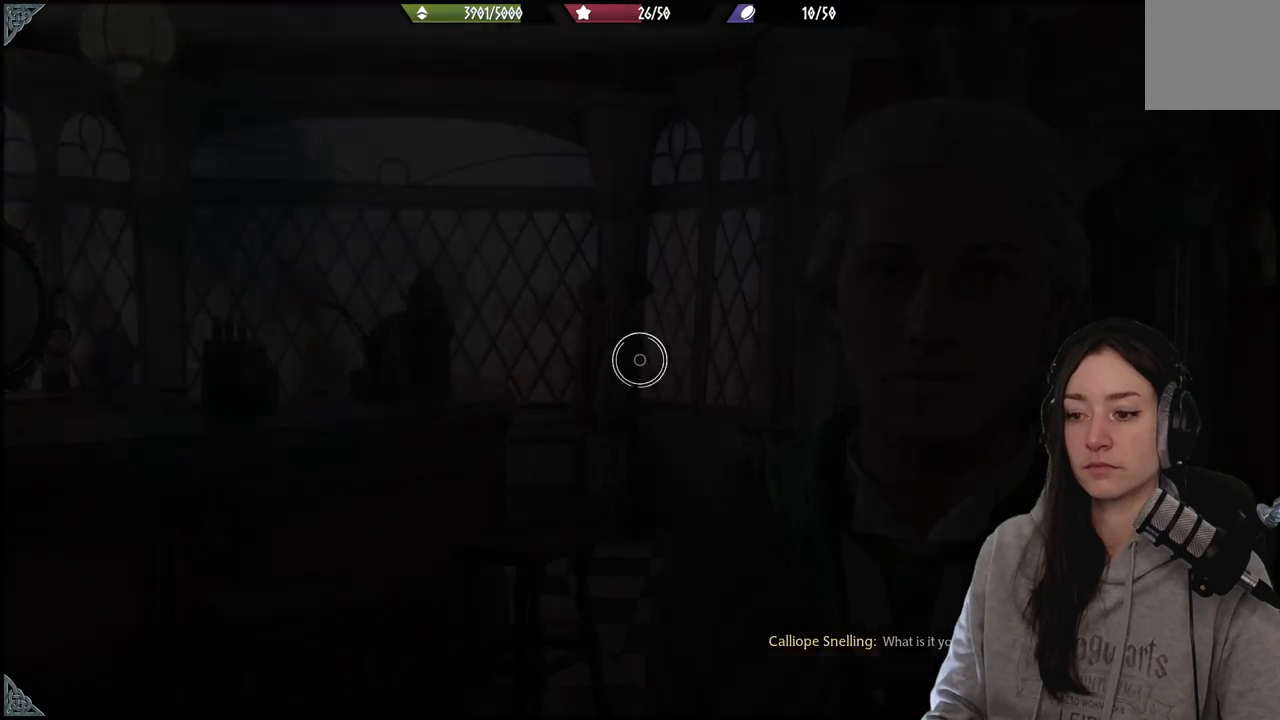
{"buttons": [], "left_stick": "center", "right_stick": "center", "events": []}
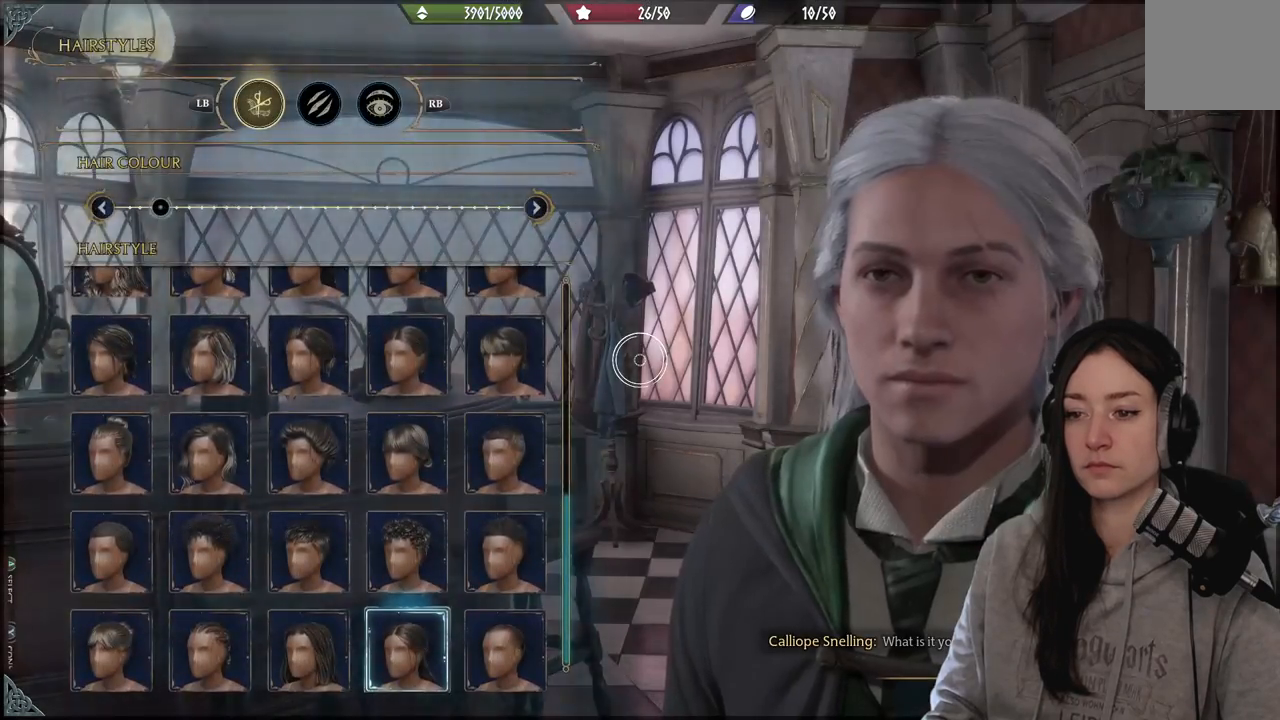
{"buttons": [], "left_stick": "left", "right_stick": "center", "events": [[417, "left_stick", "left"]]}
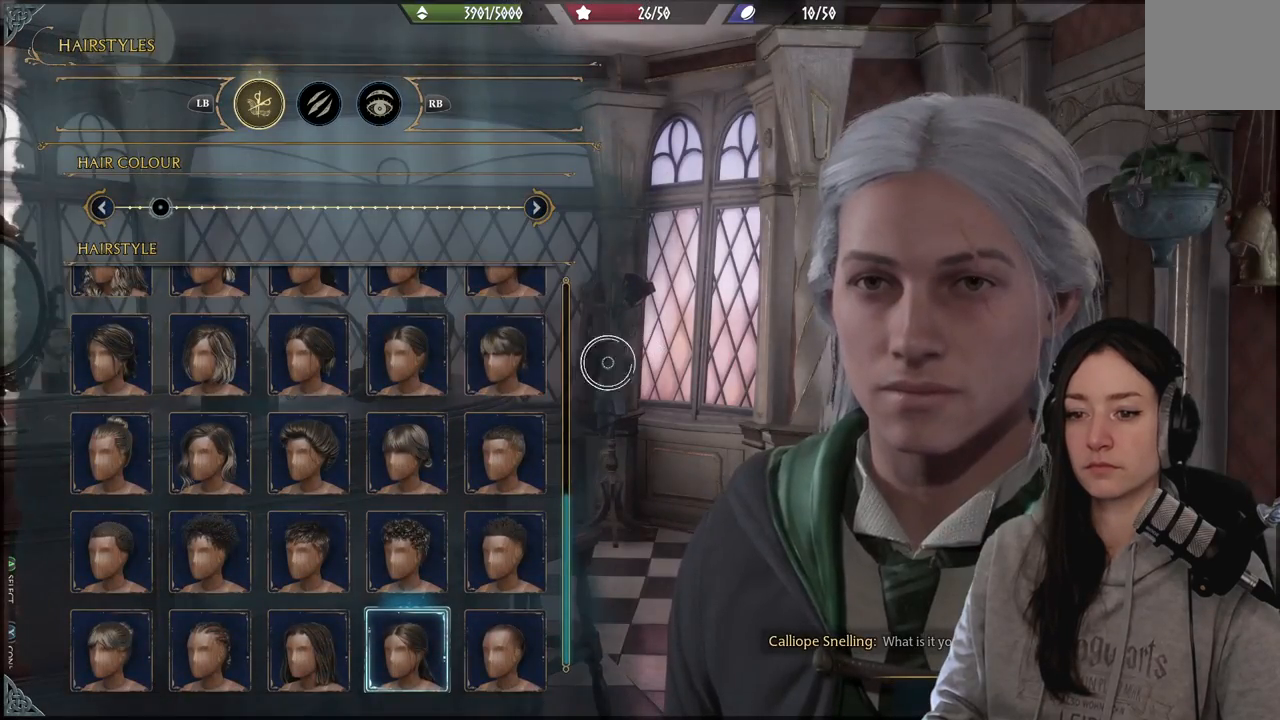
{"buttons": [], "left_stick": "left", "right_stick": "left", "events": [[500, "right_stick", "left"]]}
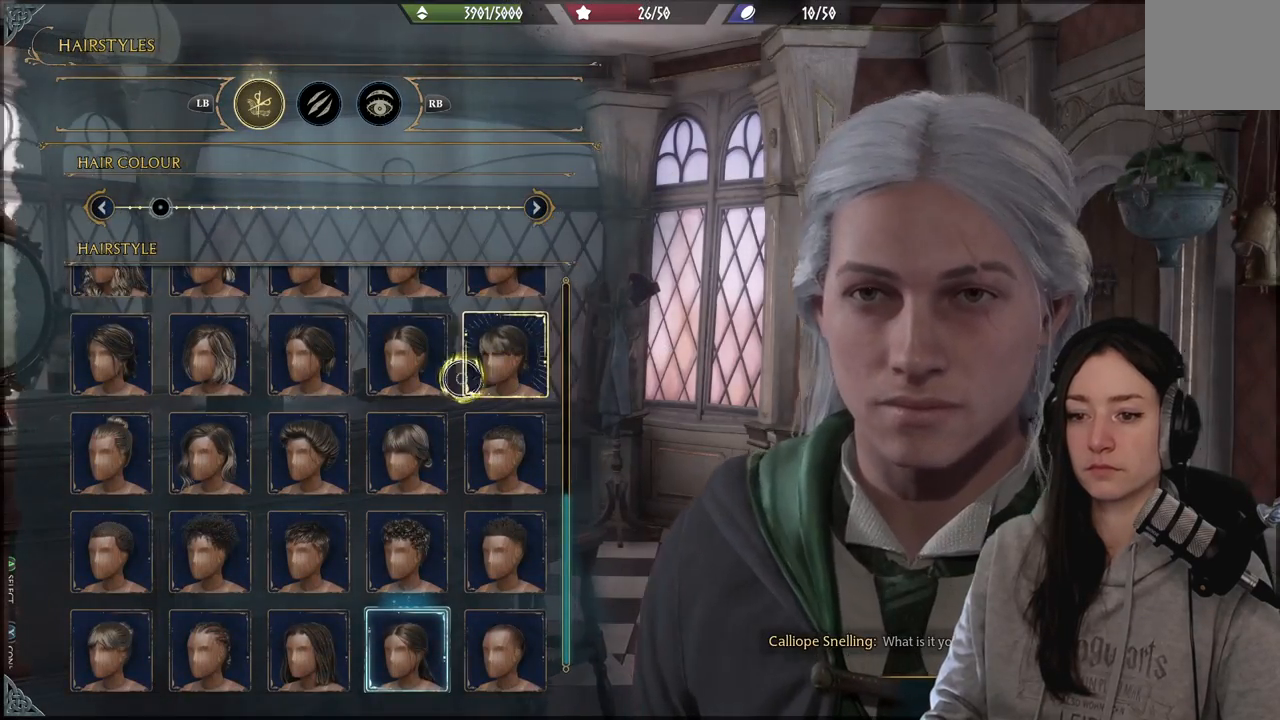
{"buttons": [], "left_stick": "center", "right_stick": "up", "events": [[133, "right_stick", "up-left"], [183, "left_stick", "center"], [350, "right_stick", "center"], [483, "right_stick", "up"]]}
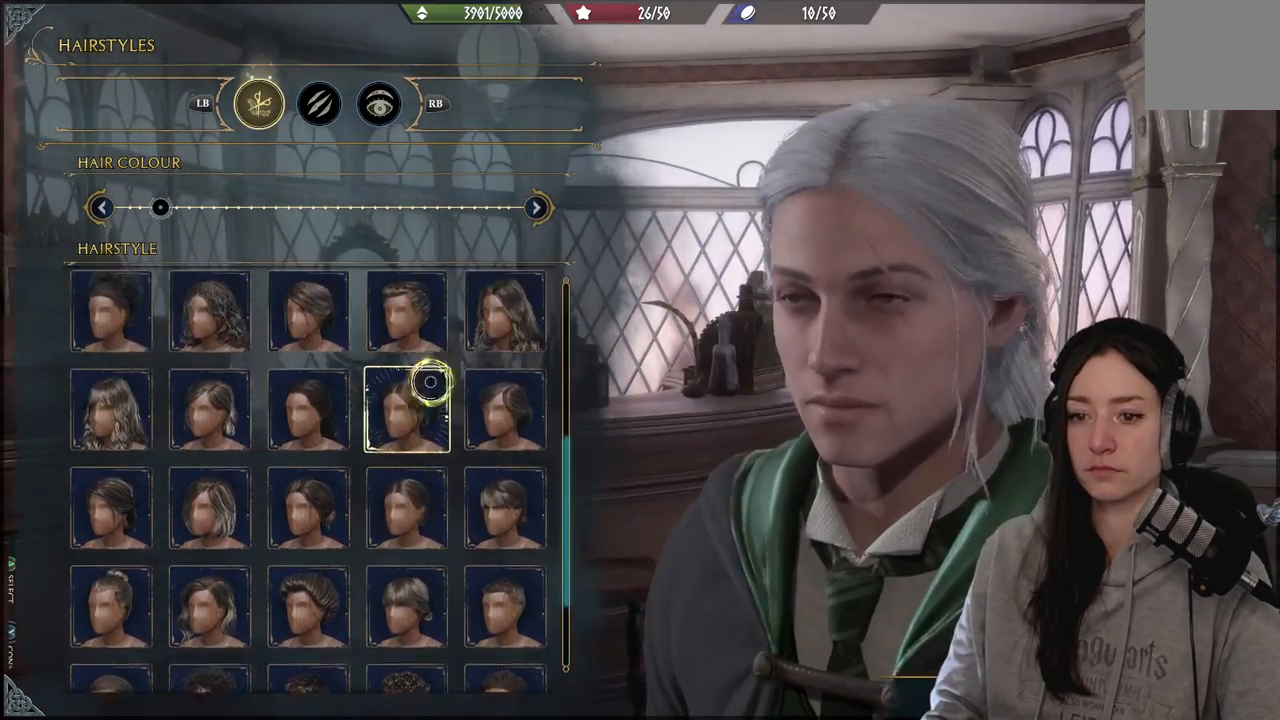
{"buttons": [], "left_stick": "center", "right_stick": "center", "events": [[400, "right_stick", "center"]]}
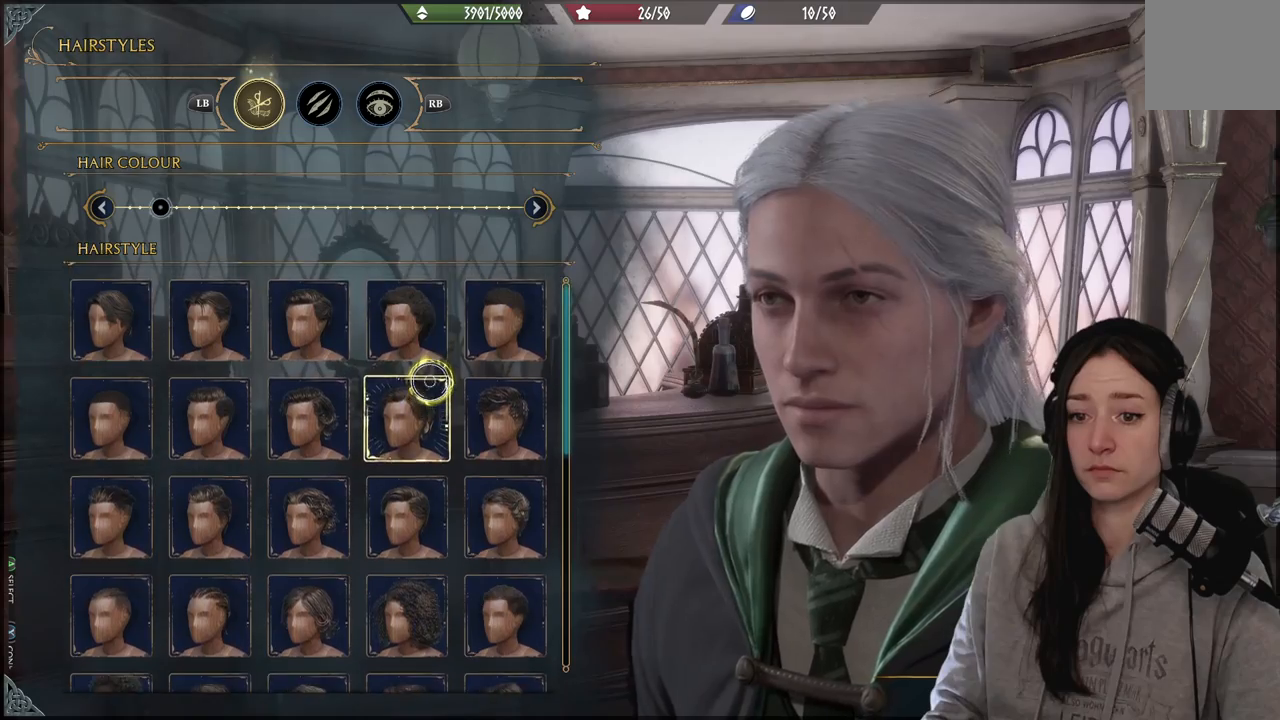
{"buttons": [], "left_stick": "left", "right_stick": "center", "events": [[183, "right_stick", "up"], [200, "left_stick", "left"], [333, "right_stick", "center"]]}
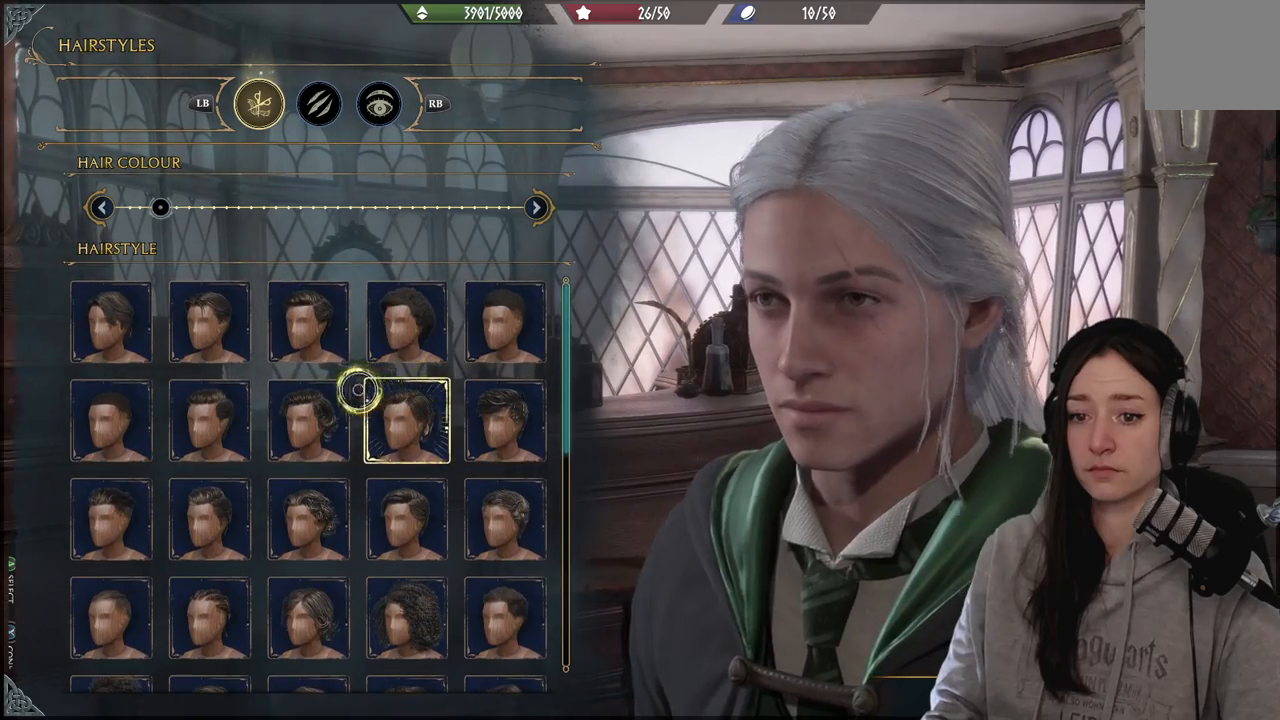
{"buttons": [], "left_stick": "left", "right_stick": "center", "events": []}
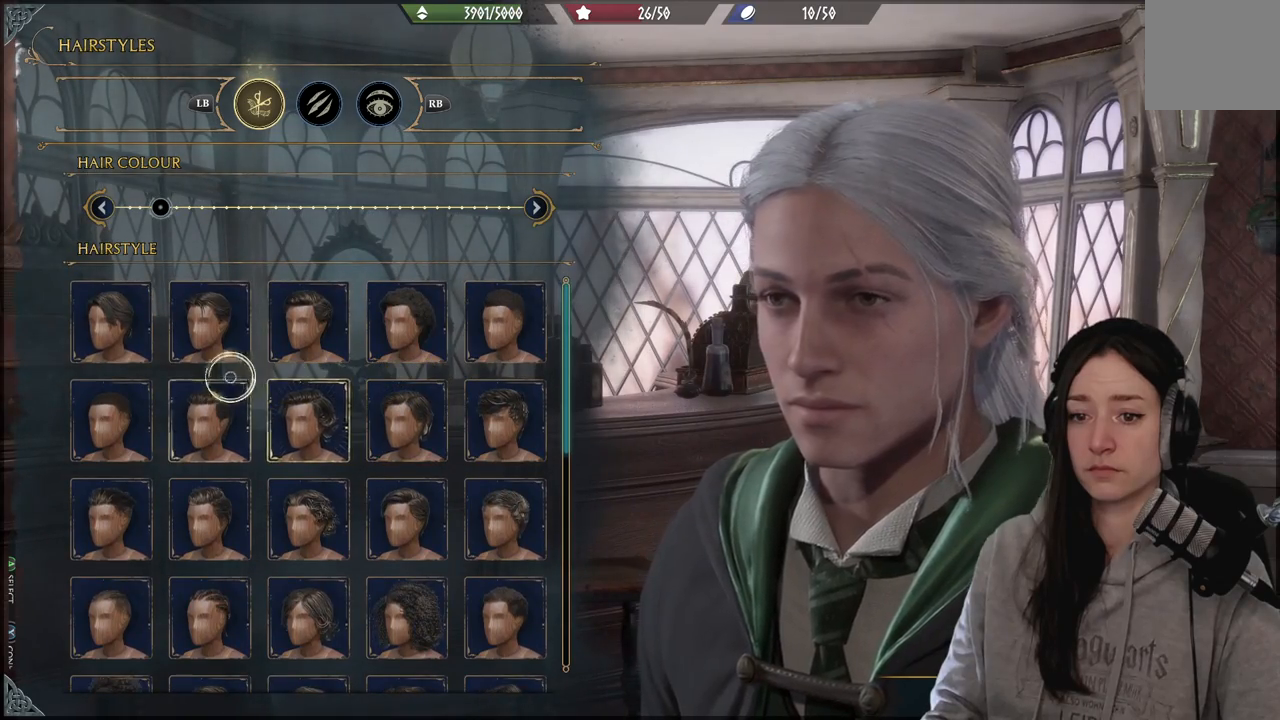
{"buttons": [], "left_stick": "center", "right_stick": "center", "events": [[317, "left_stick", "up-left"], [467, "left_stick", "center"]]}
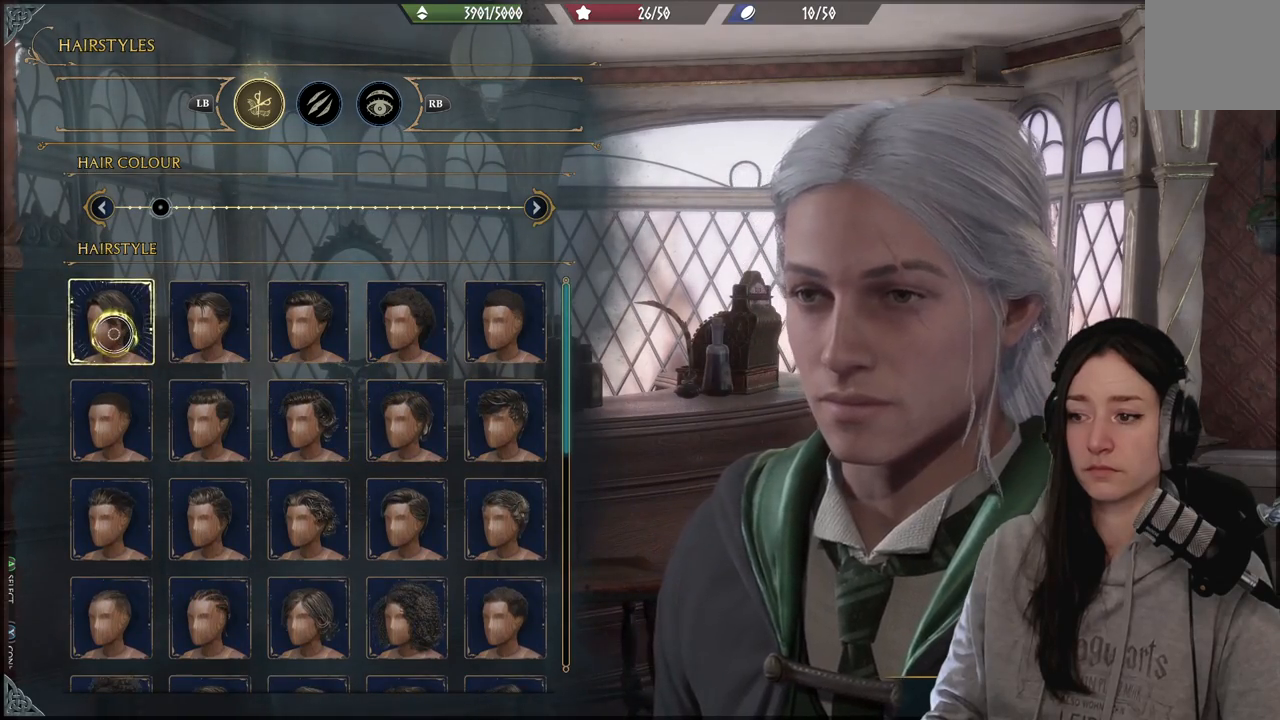
{"buttons": [], "left_stick": "center", "right_stick": "center", "events": [[33, "A", "down"], [133, "A", "up"]]}
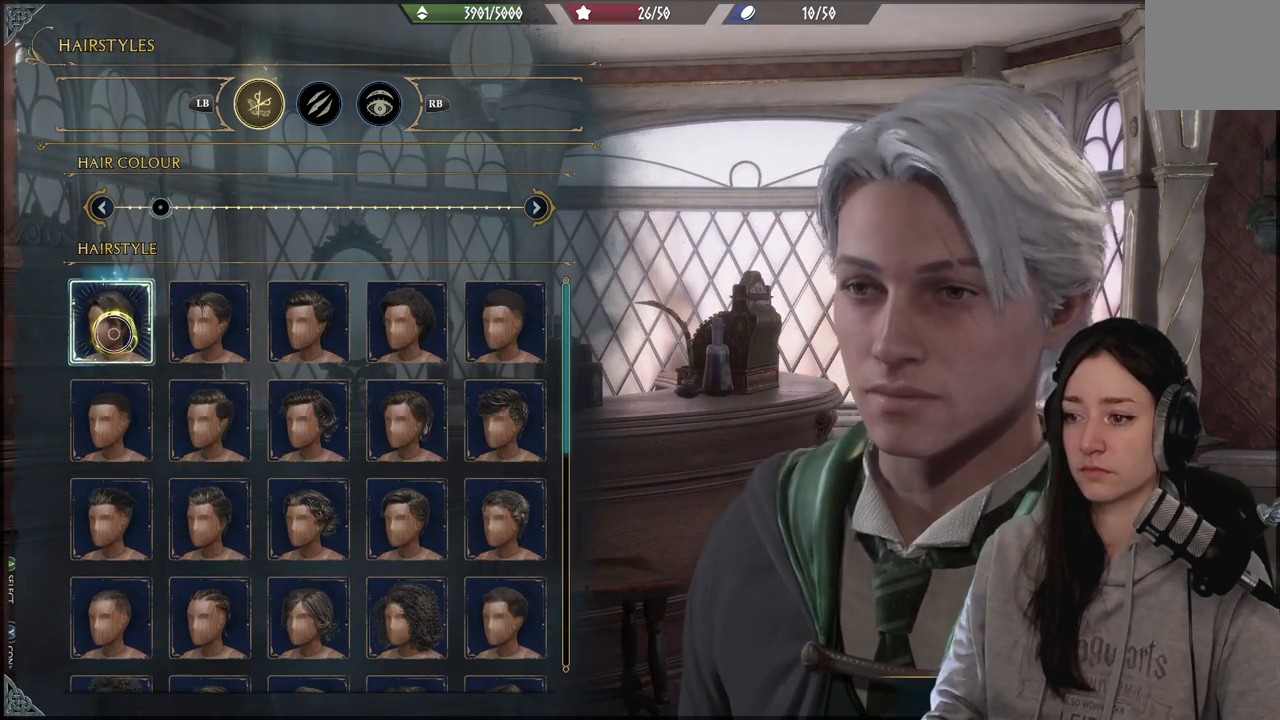
{"buttons": [], "left_stick": "center", "right_stick": "right", "events": [[283, "right_stick", "right"]]}
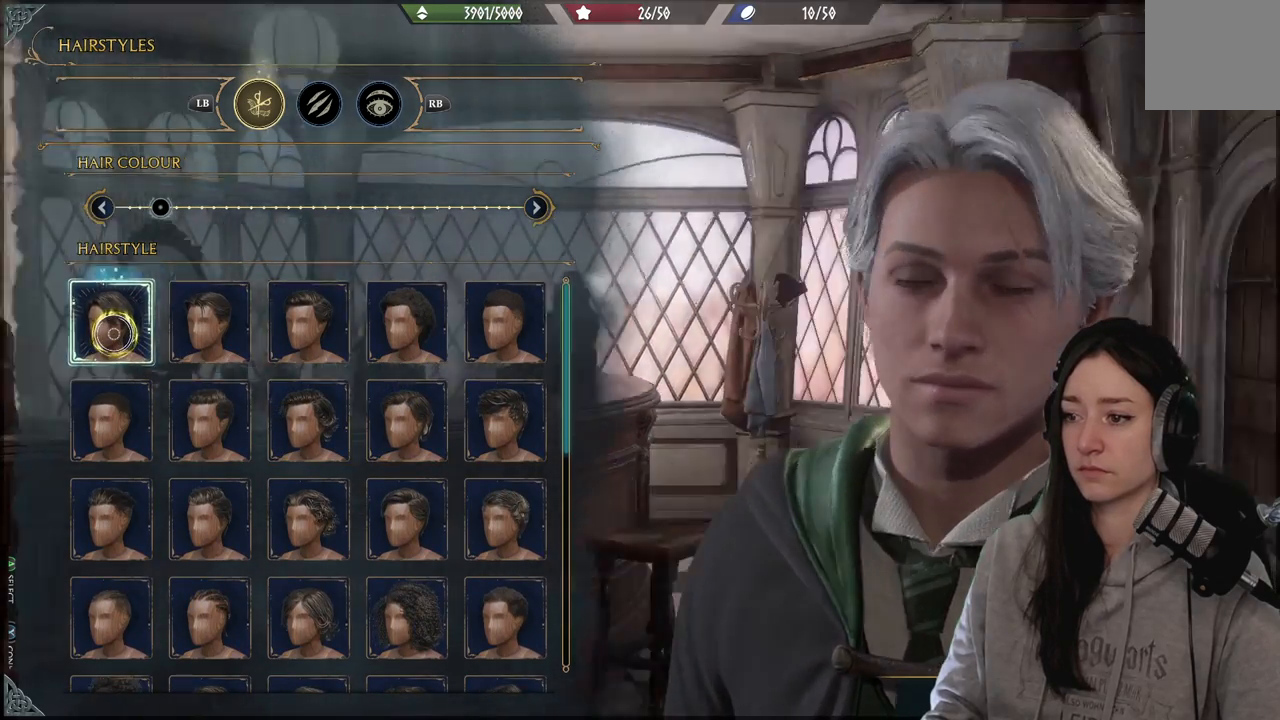
{"buttons": [], "left_stick": "center", "right_stick": "center", "events": [[400, "right_stick", "center"]]}
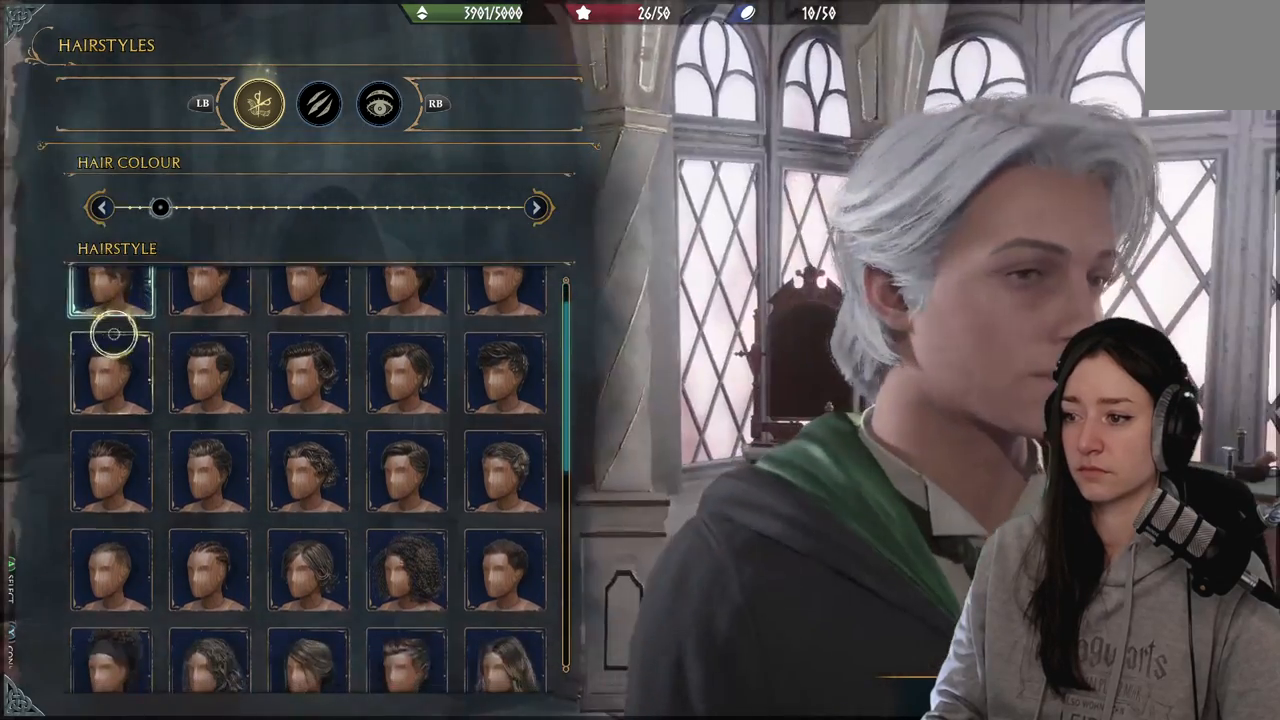
{"buttons": [], "left_stick": "center", "right_stick": "center", "events": [[300, "right_stick", "left"], [467, "right_stick", "center"]]}
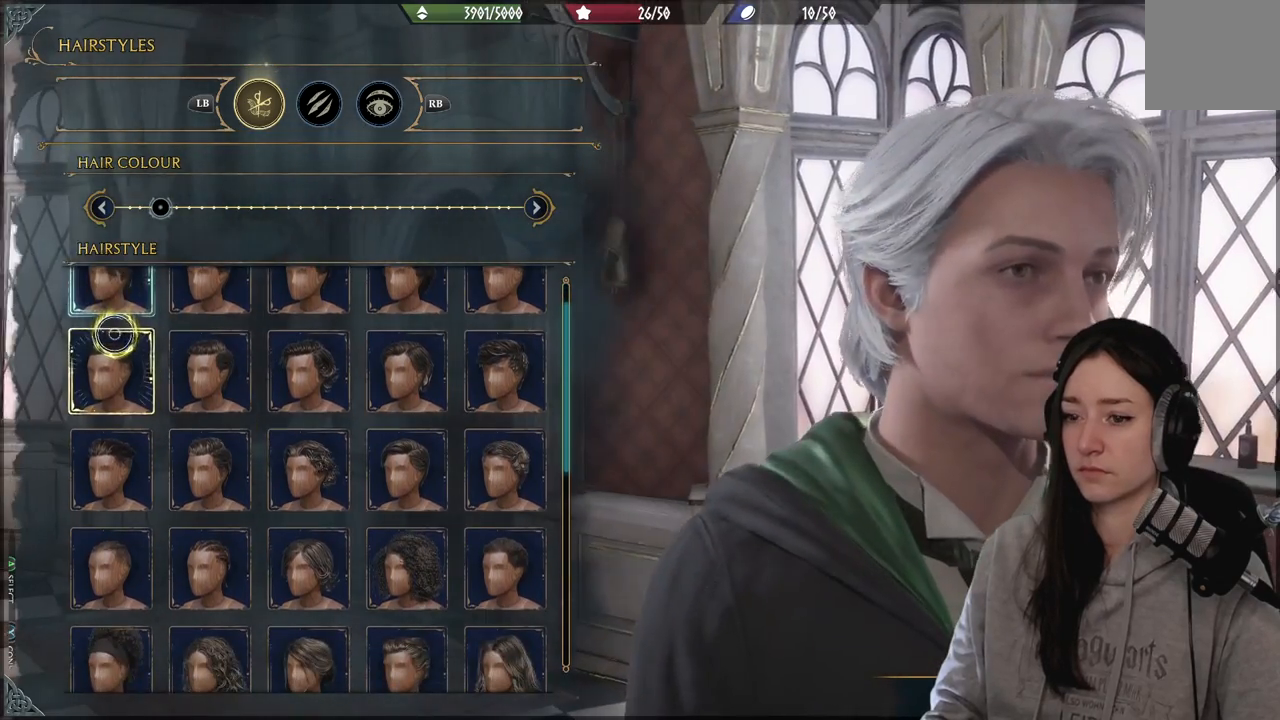
{"buttons": [], "left_stick": "center", "right_stick": "up", "events": [[83, "left_stick", "up-right"], [250, "left_stick", "center"], [433, "right_stick", "up"]]}
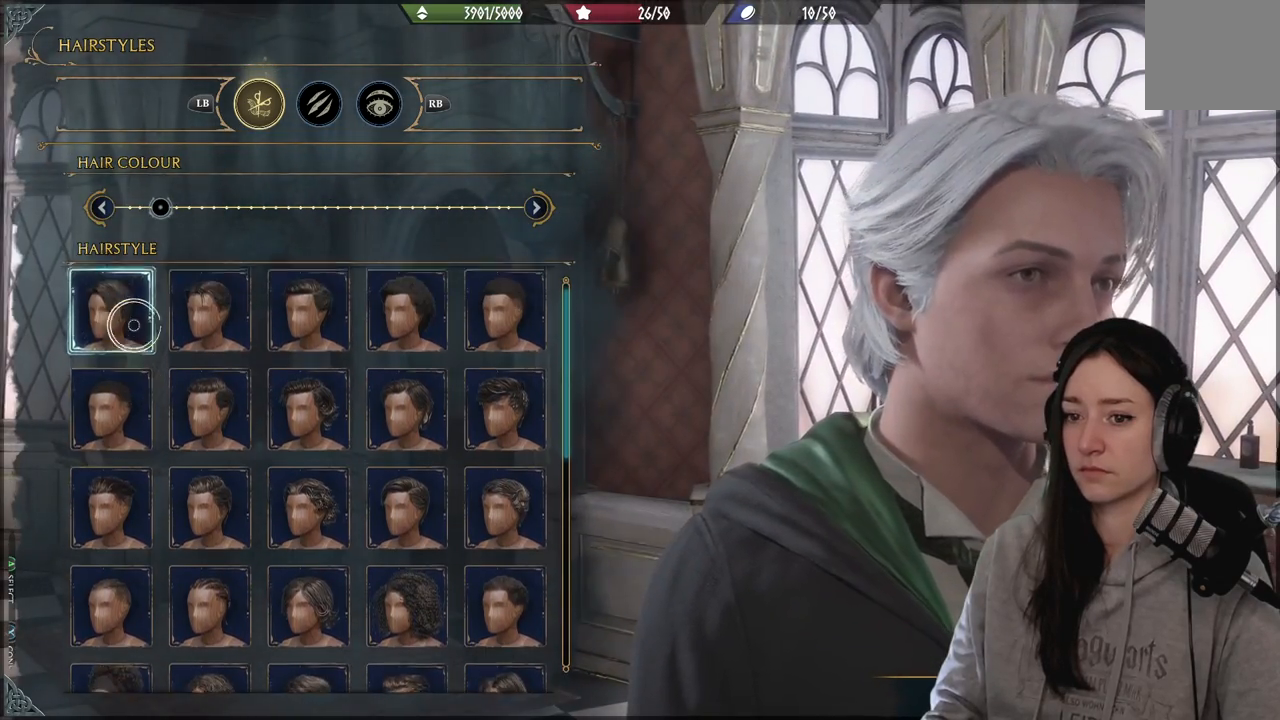
{"buttons": [], "left_stick": "right", "right_stick": "center", "events": [[217, "right_stick", "center"], [233, "left_stick", "right"]]}
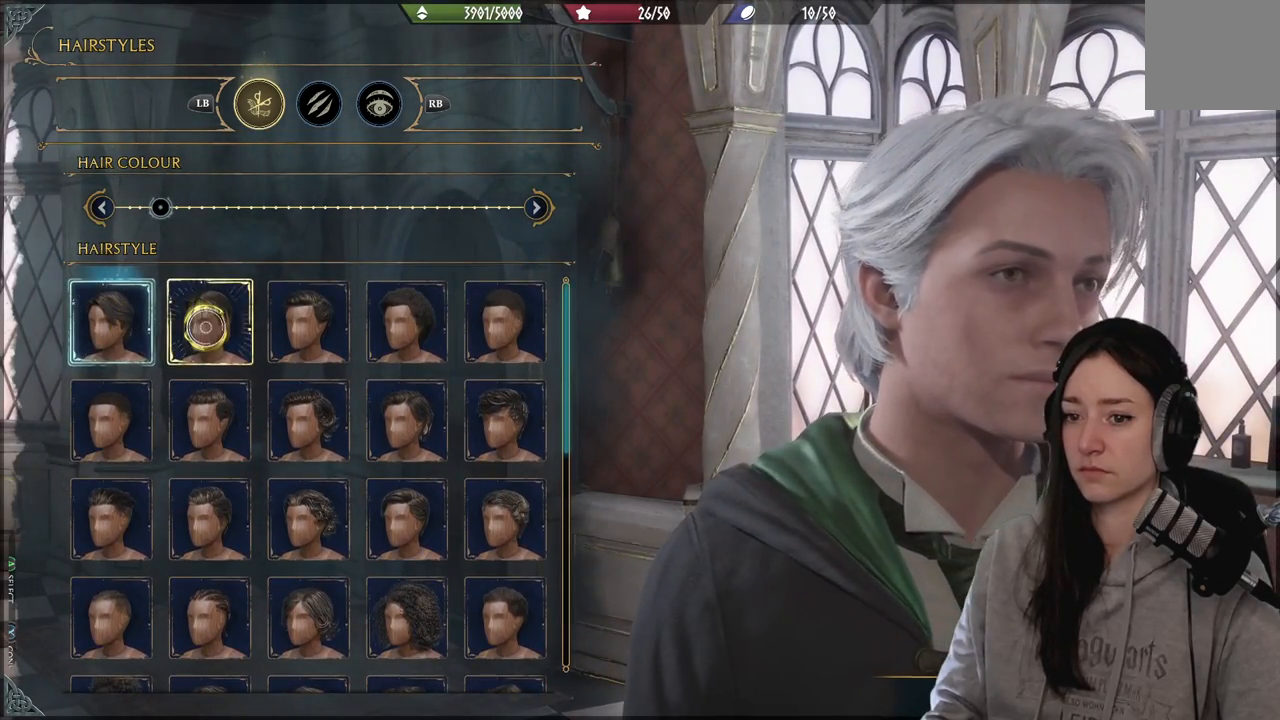
{"buttons": [], "left_stick": "center", "right_stick": "center", "events": [[67, "left_stick", "center"], [83, "A", "down"], [183, "A", "up"]]}
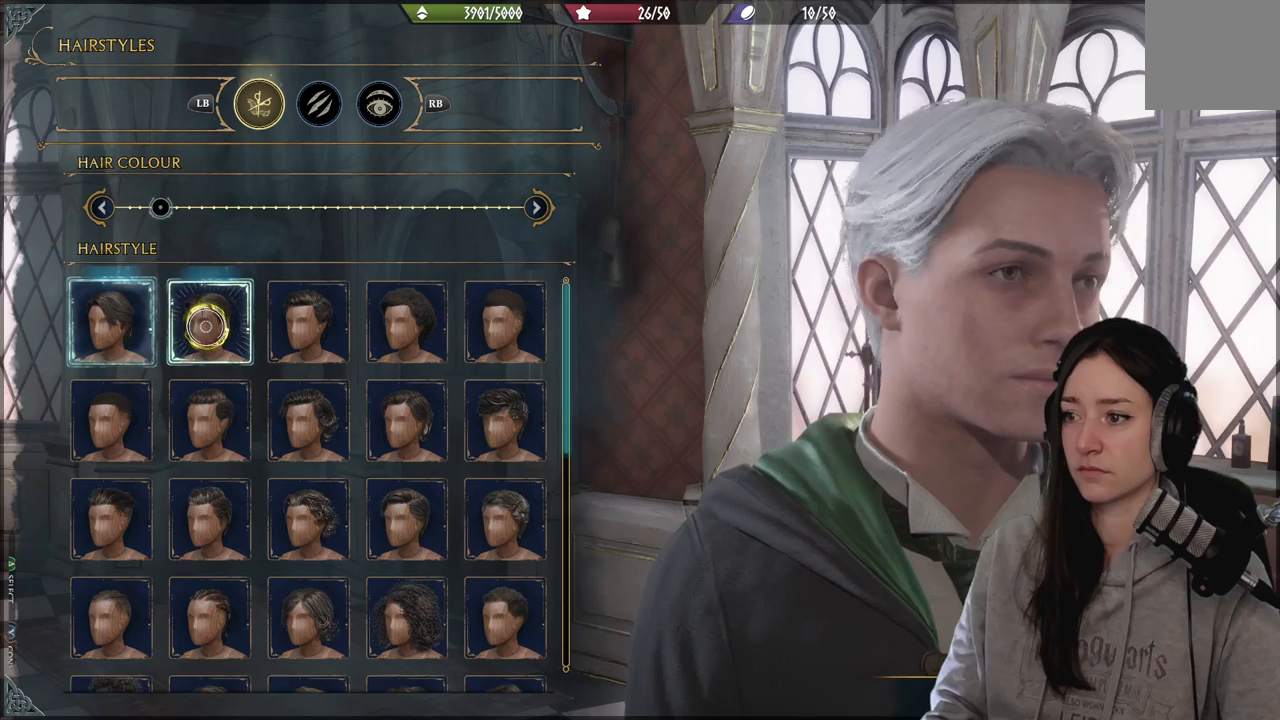
{"buttons": [], "left_stick": "center", "right_stick": "center", "events": [[133, "right_stick", "left"], [333, "right_stick", "center"]]}
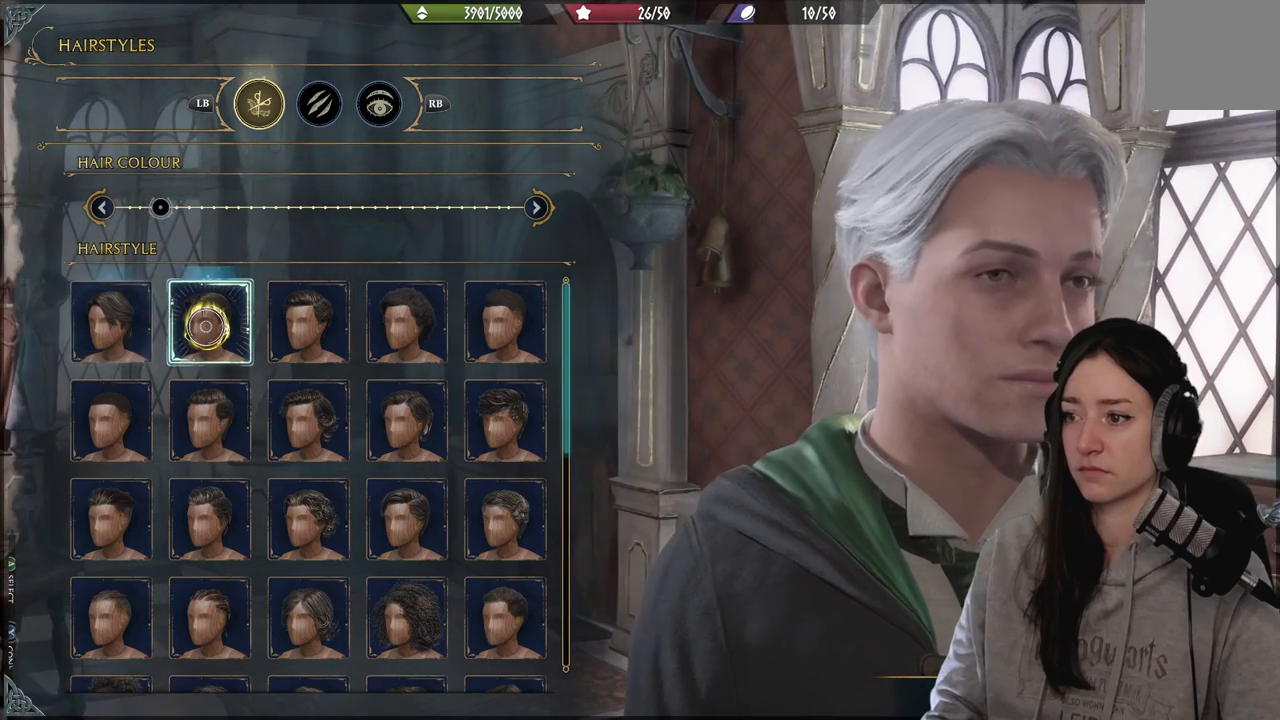
{"buttons": [], "left_stick": "center", "right_stick": "center", "events": []}